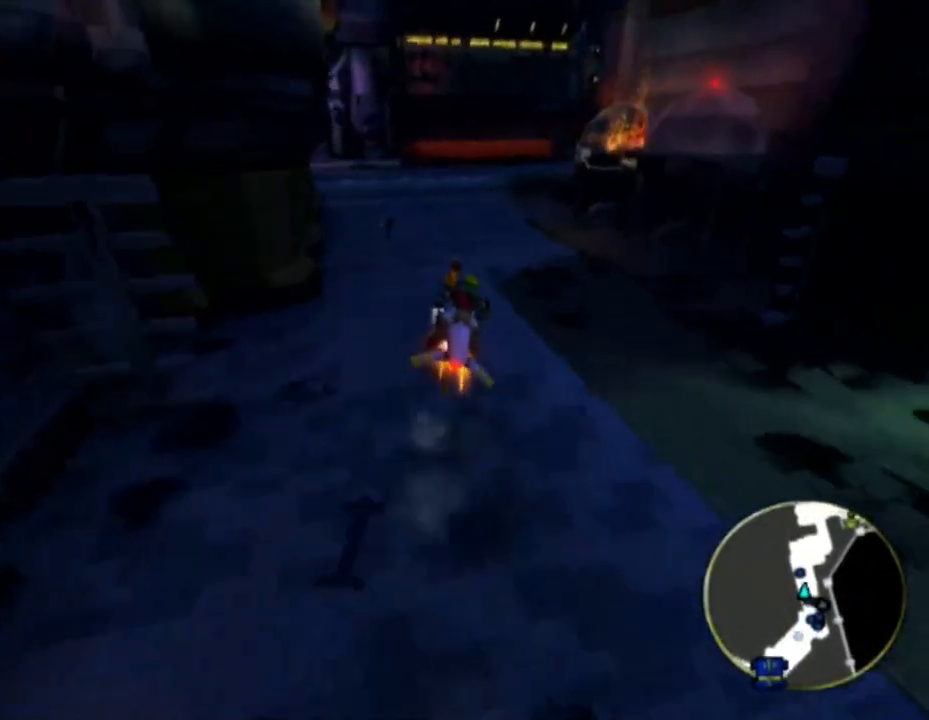
Gameplay with a controller (PlayStation layout); each line is a JSON object with the inputs held at the frame after it (dt_ms = milliseconds from this image to that frame). "events" lists button and stick changes between this image and that frame as [ms after this image, input, new state], when the widget could be followed in between. Not read: L3 R3.
{"dt_ms": 500, "buttons": ["CROSS"], "left_stick": "up-right", "right_stick": "center", "events": [[67, "left_stick", "center"], [400, "left_stick", "up-right"]]}
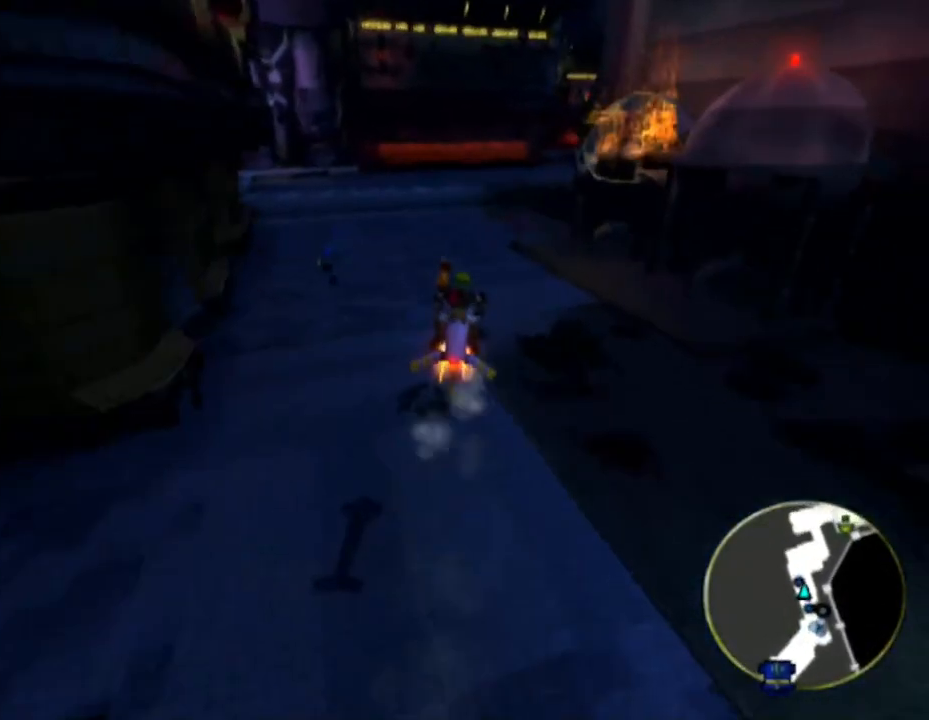
{"dt_ms": 500, "buttons": ["CROSS"], "left_stick": "center", "right_stick": "center", "events": [[100, "left_stick", "center"], [250, "left_stick", "up-right"], [417, "left_stick", "center"]]}
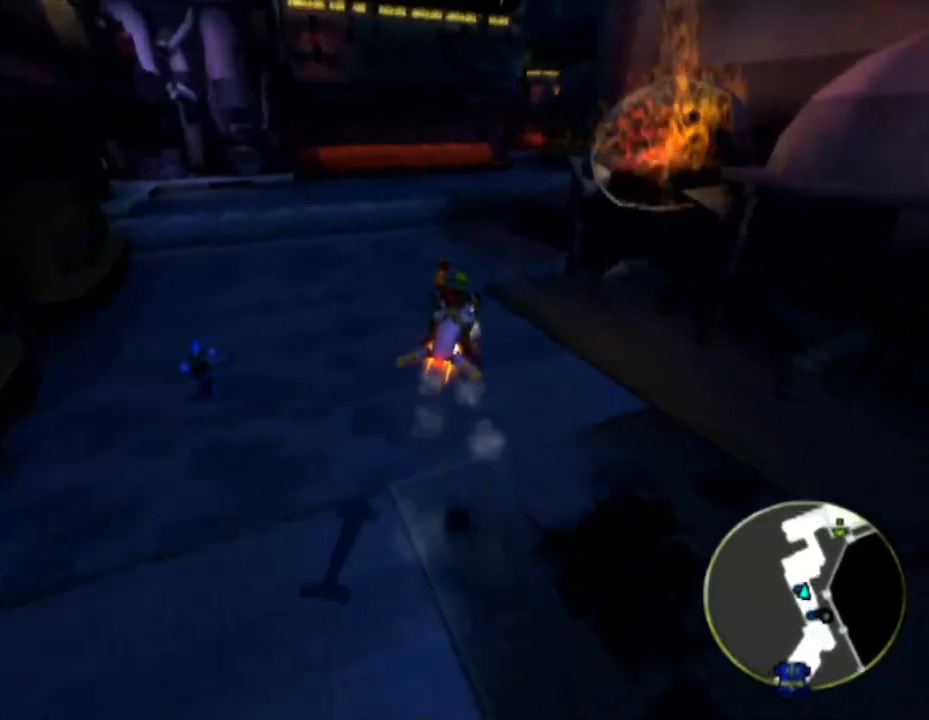
{"dt_ms": 500, "buttons": ["CROSS"], "left_stick": "up-right", "right_stick": "center", "events": [[50, "left_stick", "up-right"], [233, "left_stick", "center"], [383, "left_stick", "up-right"]]}
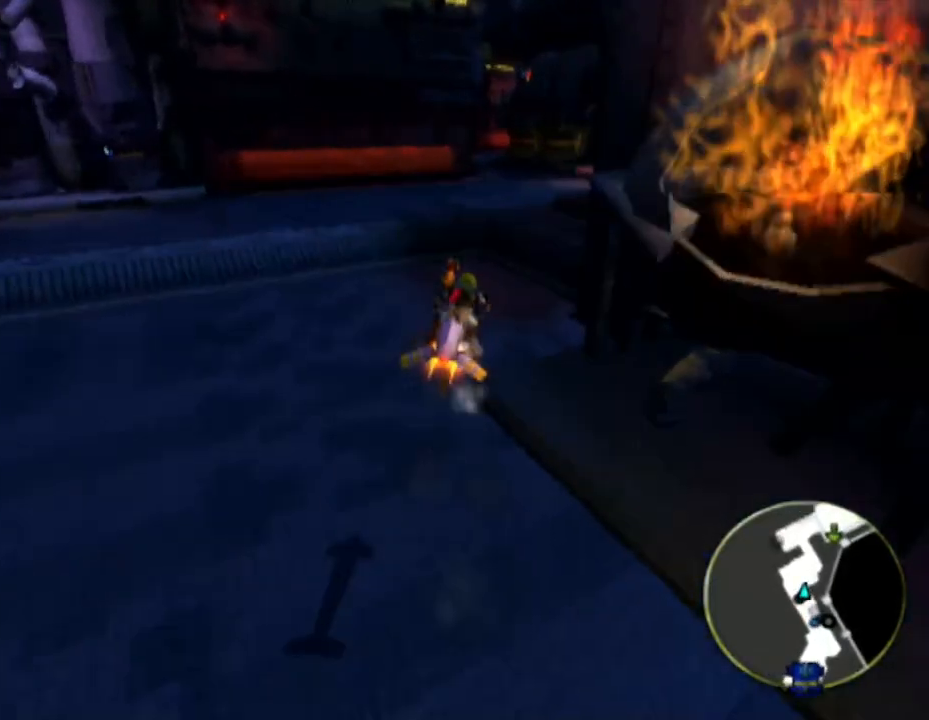
{"dt_ms": 500, "buttons": ["CROSS"], "left_stick": "center", "right_stick": "center", "events": [[33, "left_stick", "center"]]}
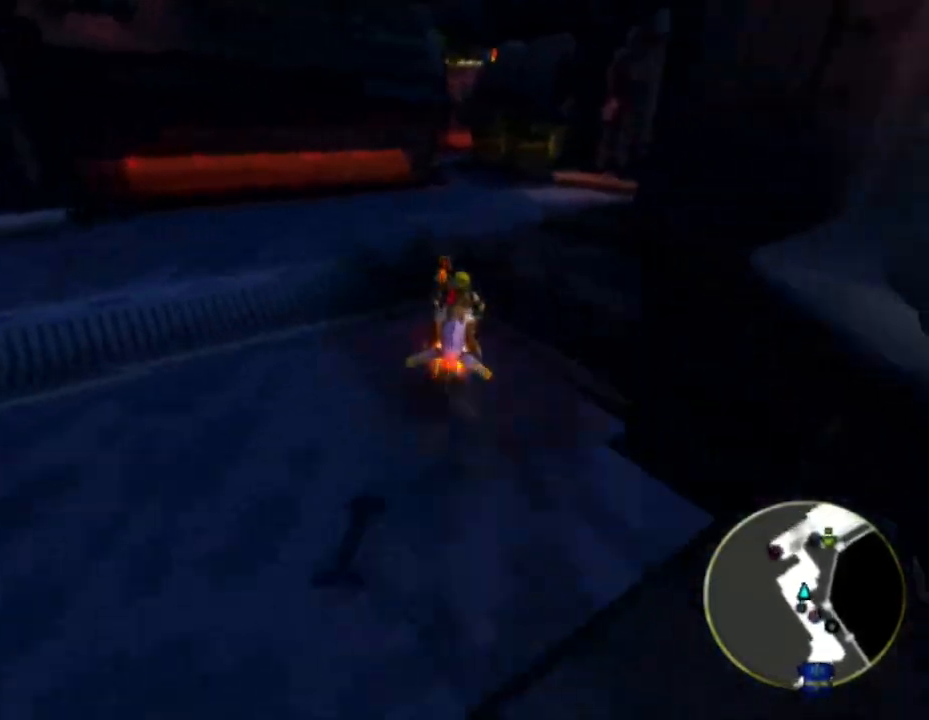
{"dt_ms": 500, "buttons": ["CROSS"], "left_stick": "center", "right_stick": "center", "events": [[367, "left_stick", "left"], [500, "left_stick", "center"]]}
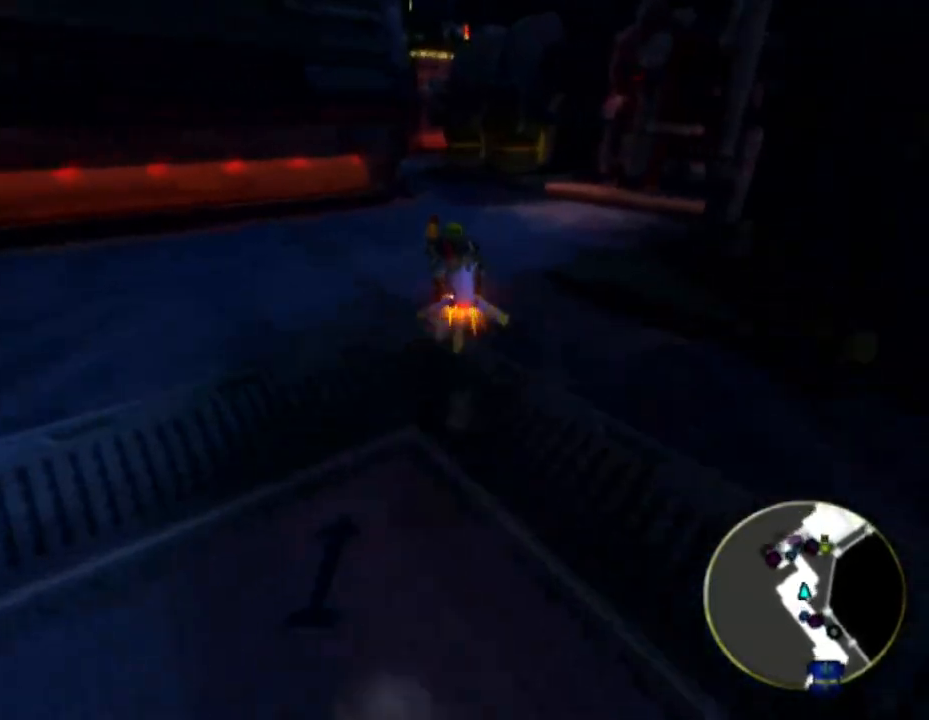
{"dt_ms": 500, "buttons": ["CROSS"], "left_stick": "center", "right_stick": "center", "events": []}
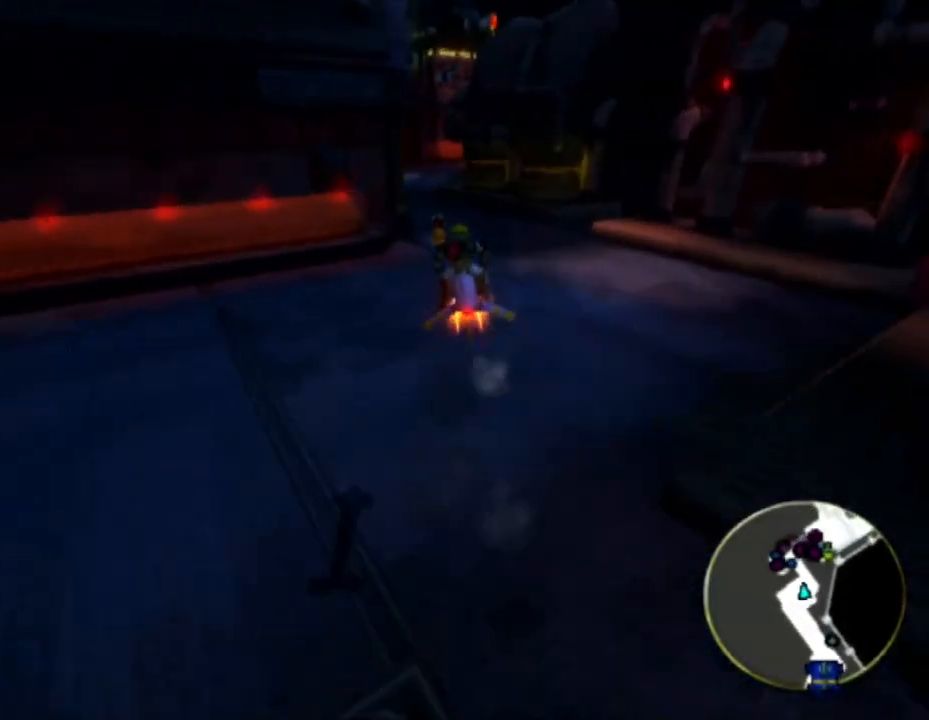
{"dt_ms": 500, "buttons": ["CROSS"], "left_stick": "center", "right_stick": "center", "events": [[283, "left_stick", "left"], [383, "left_stick", "center"]]}
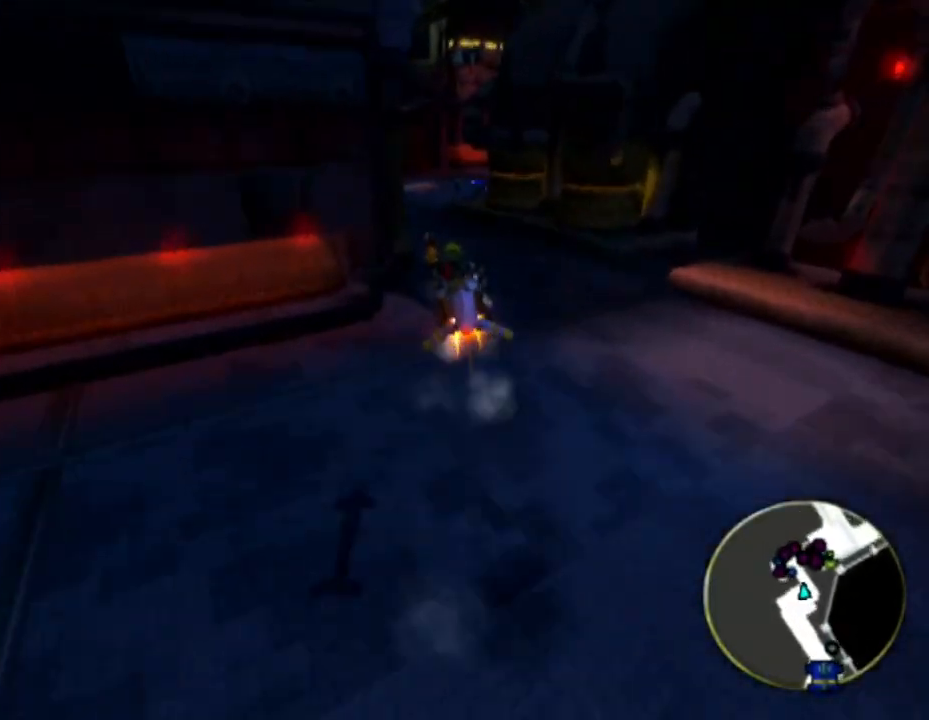
{"dt_ms": 500, "buttons": ["CROSS"], "left_stick": "center", "right_stick": "center", "events": []}
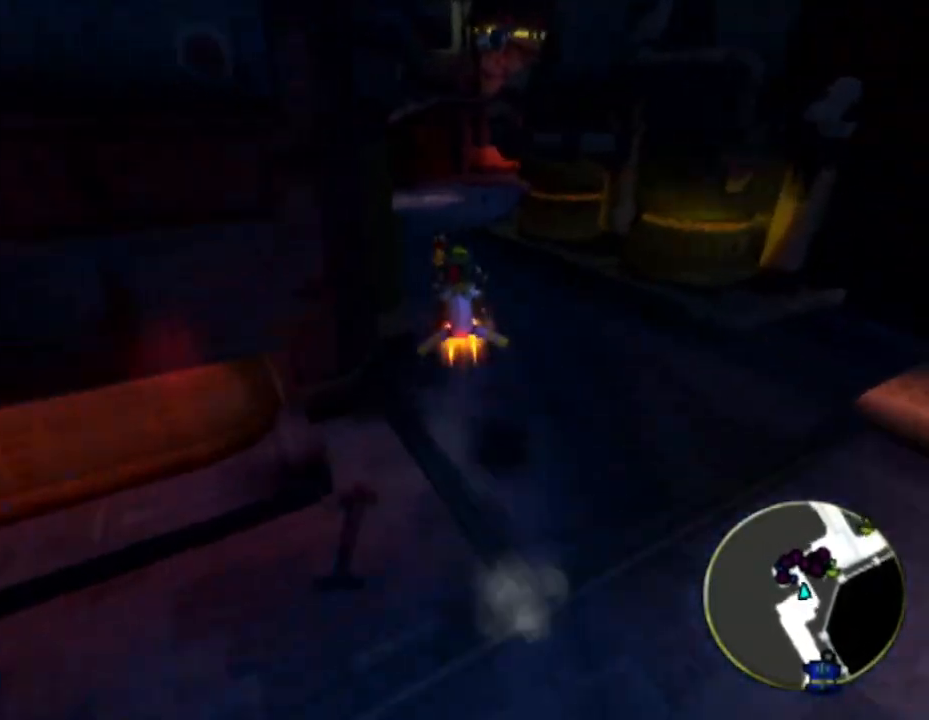
{"dt_ms": 500, "buttons": ["CROSS"], "left_stick": "right", "right_stick": "center", "events": [[367, "left_stick", "right"]]}
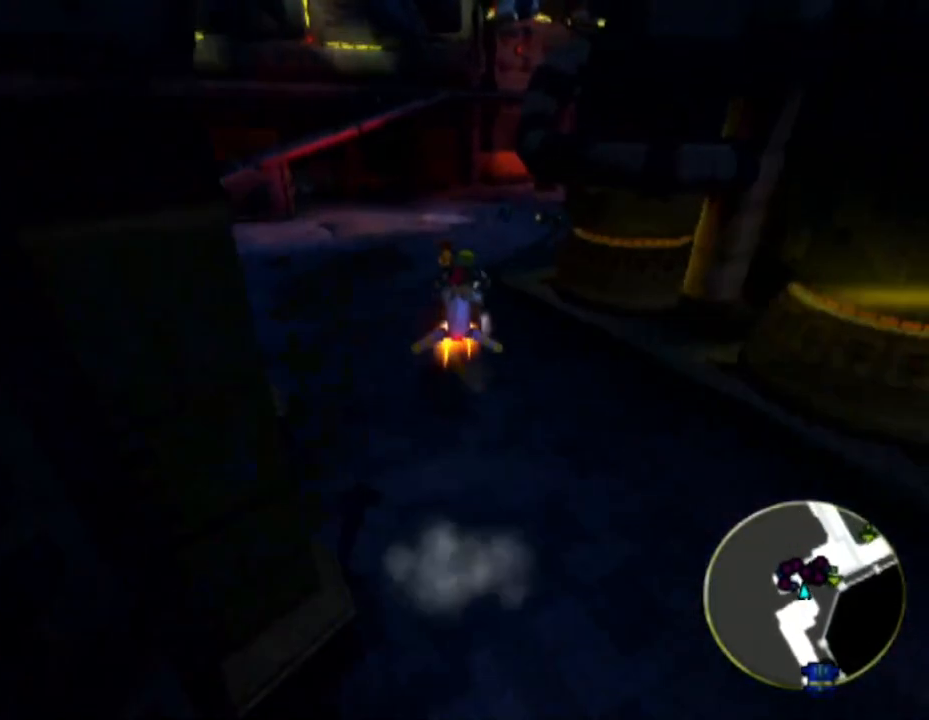
{"dt_ms": 500, "buttons": ["CROSS"], "left_stick": "center", "right_stick": "center", "events": [[383, "left_stick", "center"]]}
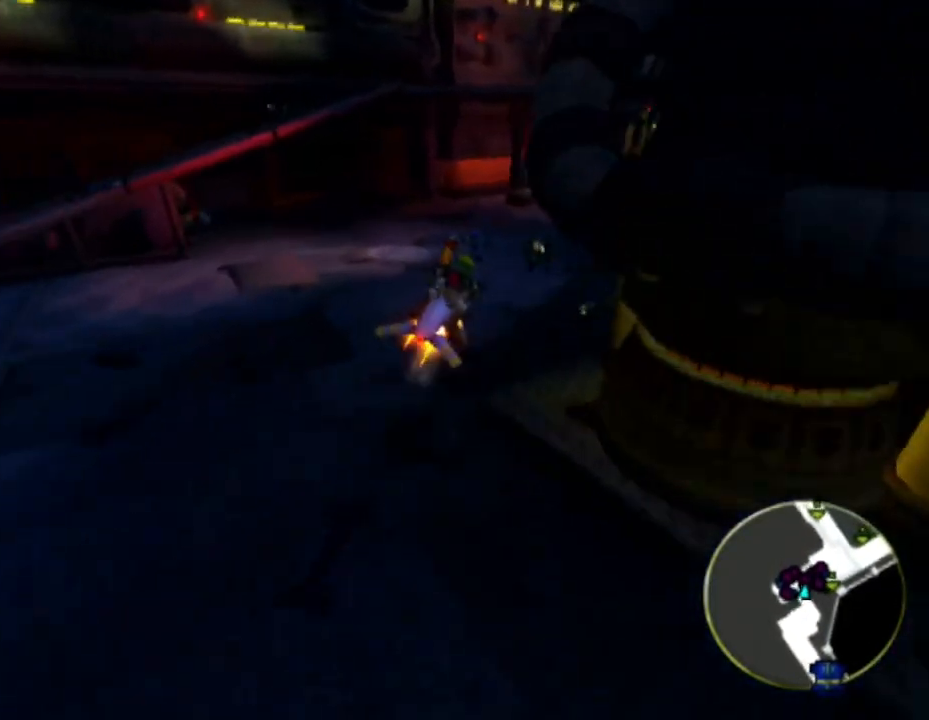
{"dt_ms": 500, "buttons": ["CROSS"], "left_stick": "center", "right_stick": "center", "events": [[17, "left_stick", "up-right"], [367, "left_stick", "center"]]}
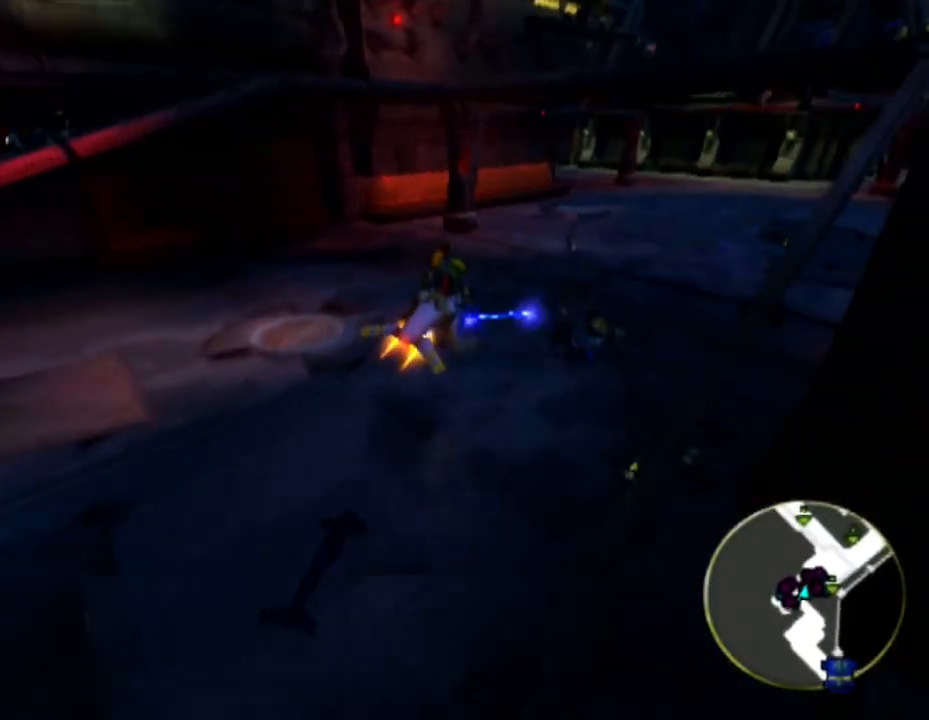
{"dt_ms": 500, "buttons": ["CROSS"], "left_stick": "center", "right_stick": "center", "events": [[133, "left_stick", "up-right"], [467, "left_stick", "center"]]}
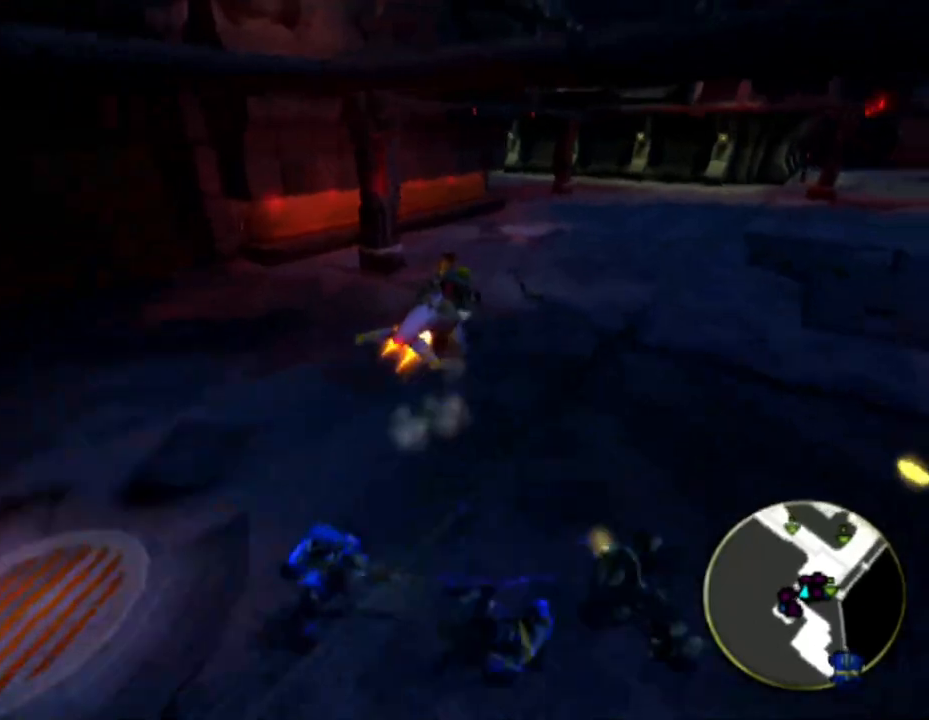
{"dt_ms": 500, "buttons": ["CROSS"], "left_stick": "center", "right_stick": "center", "events": []}
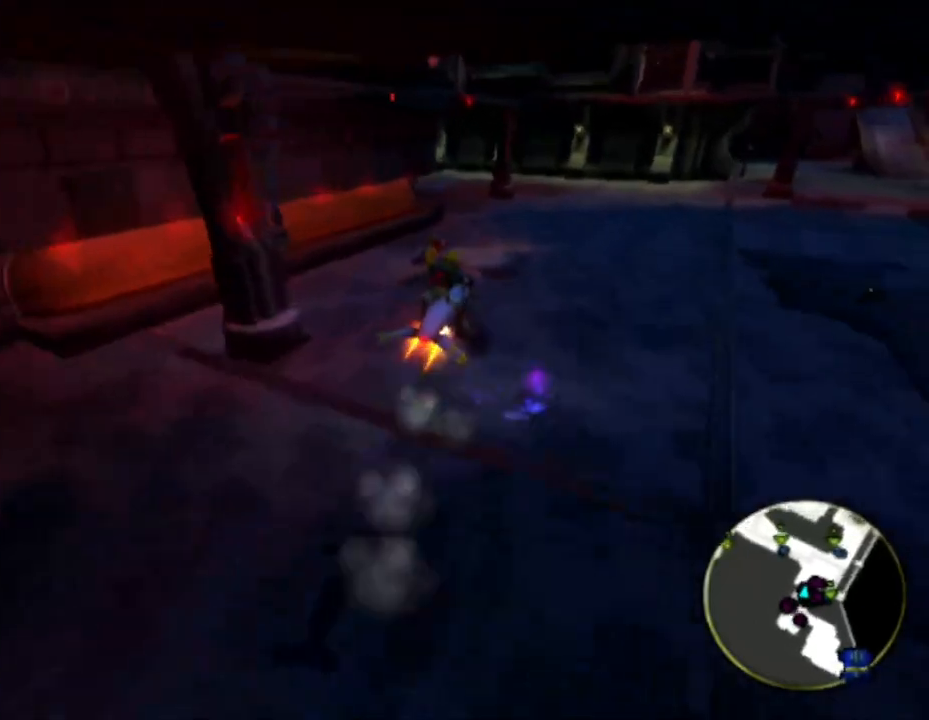
{"dt_ms": 500, "buttons": ["CROSS"], "left_stick": "left", "right_stick": "center", "events": [[300, "left_stick", "left"]]}
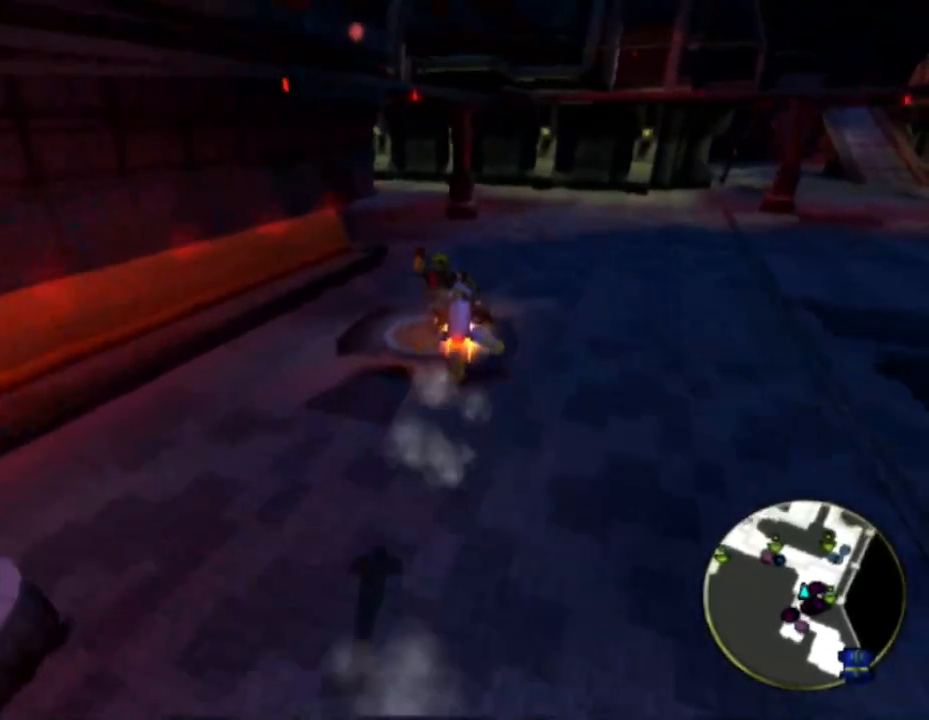
{"dt_ms": 500, "buttons": ["CROSS"], "left_stick": "left", "right_stick": "right", "events": [[133, "left_stick", "center"], [233, "right_stick", "right"], [333, "left_stick", "left"]]}
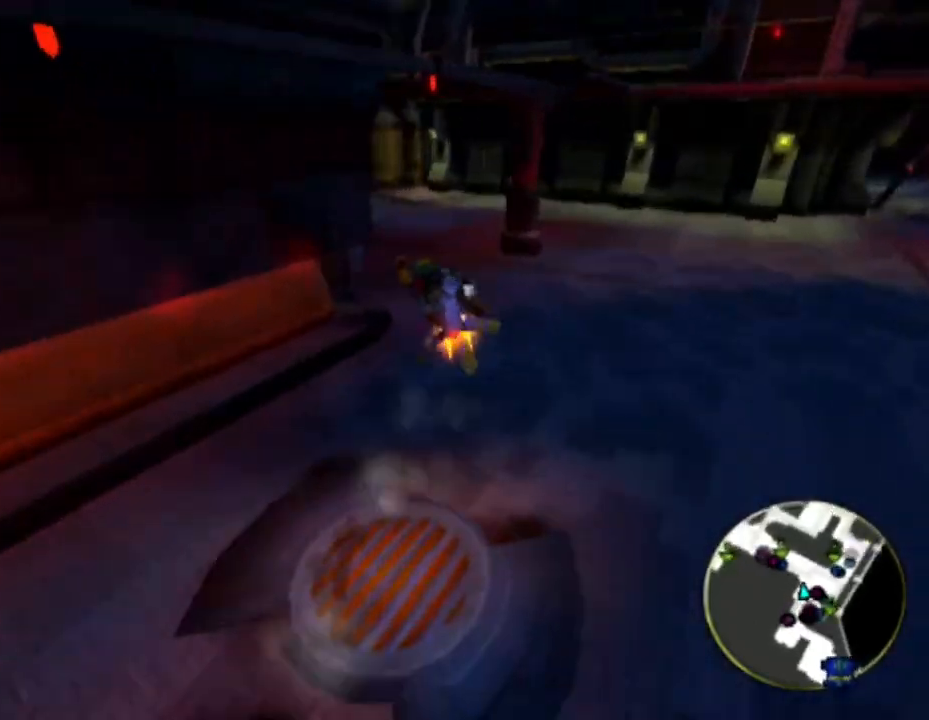
{"dt_ms": 1000, "buttons": ["CROSS"], "left_stick": "center", "right_stick": "center"}
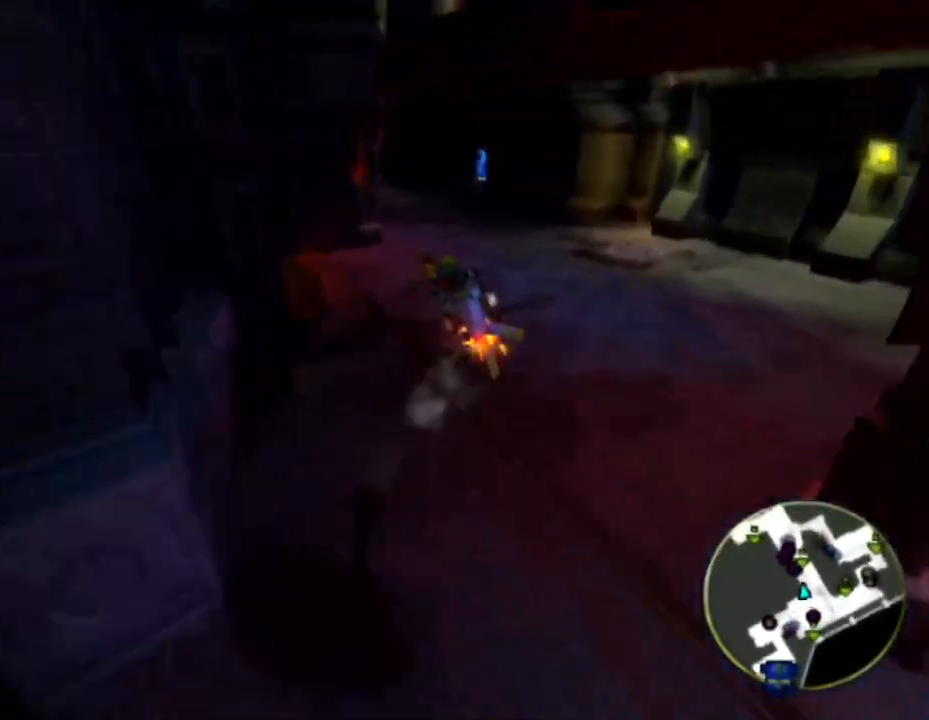
{"dt_ms": 500, "buttons": ["CROSS"], "left_stick": "center", "right_stick": "center", "events": [[67, "left_stick", "left"], [200, "left_stick", "center"]]}
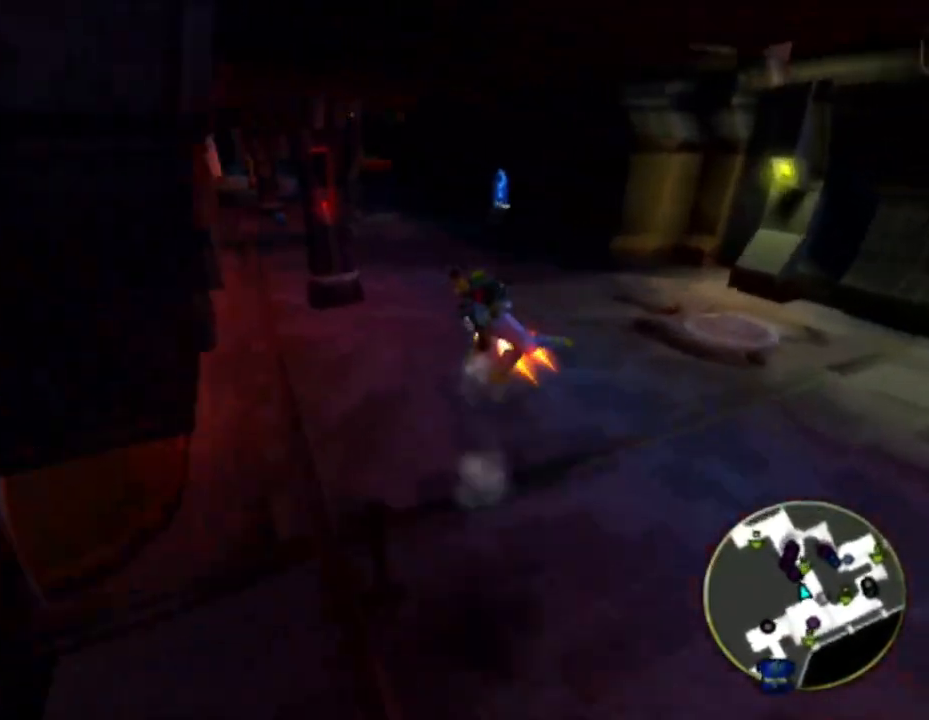
{"dt_ms": 500, "buttons": ["CROSS"], "left_stick": "center", "right_stick": "center", "events": [[300, "left_stick", "left"], [400, "left_stick", "center"]]}
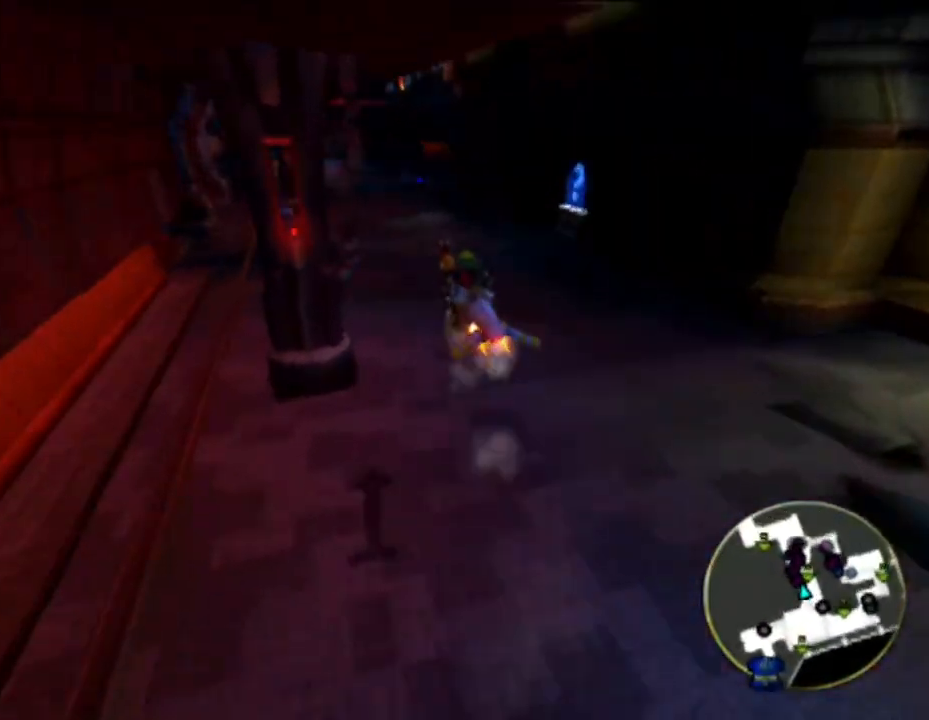
{"dt_ms": 500, "buttons": ["CROSS"], "left_stick": "center", "right_stick": "center", "events": []}
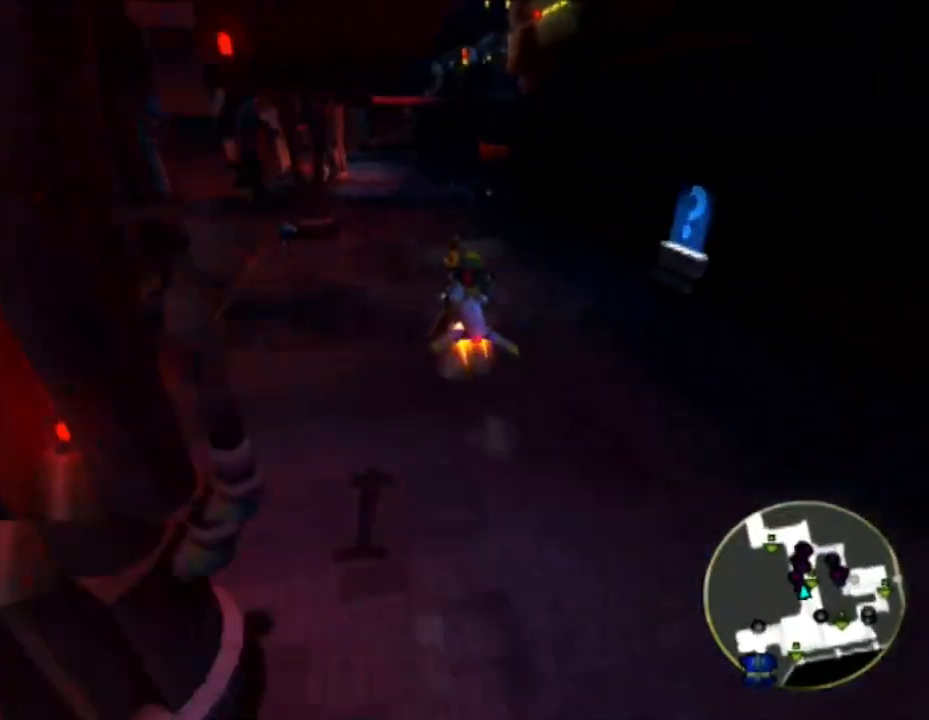
{"dt_ms": 500, "buttons": ["CROSS"], "left_stick": "up-right", "right_stick": "center", "events": [[100, "left_stick", "up-right"], [250, "left_stick", "center"], [500, "left_stick", "up-right"]]}
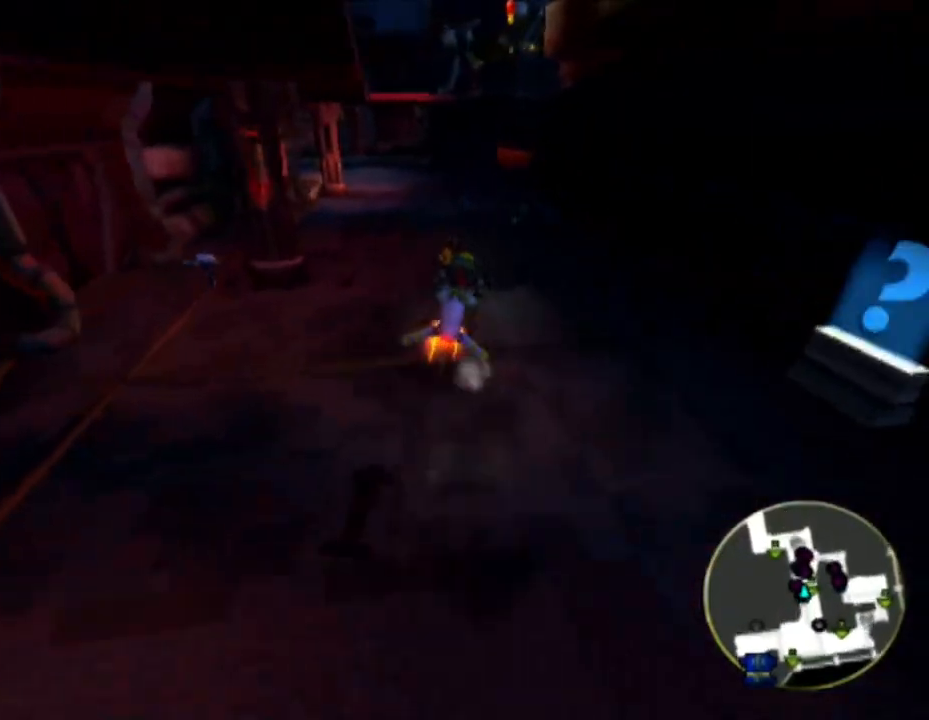
{"dt_ms": 500, "buttons": ["CROSS"], "left_stick": "center", "right_stick": "center", "events": [[150, "left_stick", "center"]]}
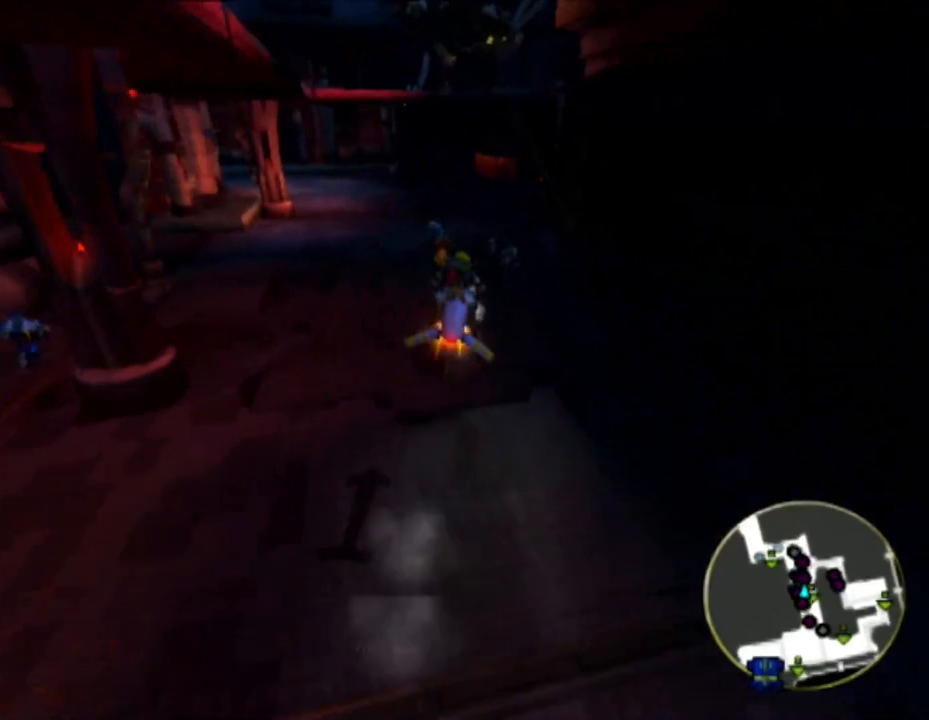
{"dt_ms": 500, "buttons": ["CROSS"], "left_stick": "center", "right_stick": "center", "events": [[333, "left_stick", "up-right"], [400, "left_stick", "center"]]}
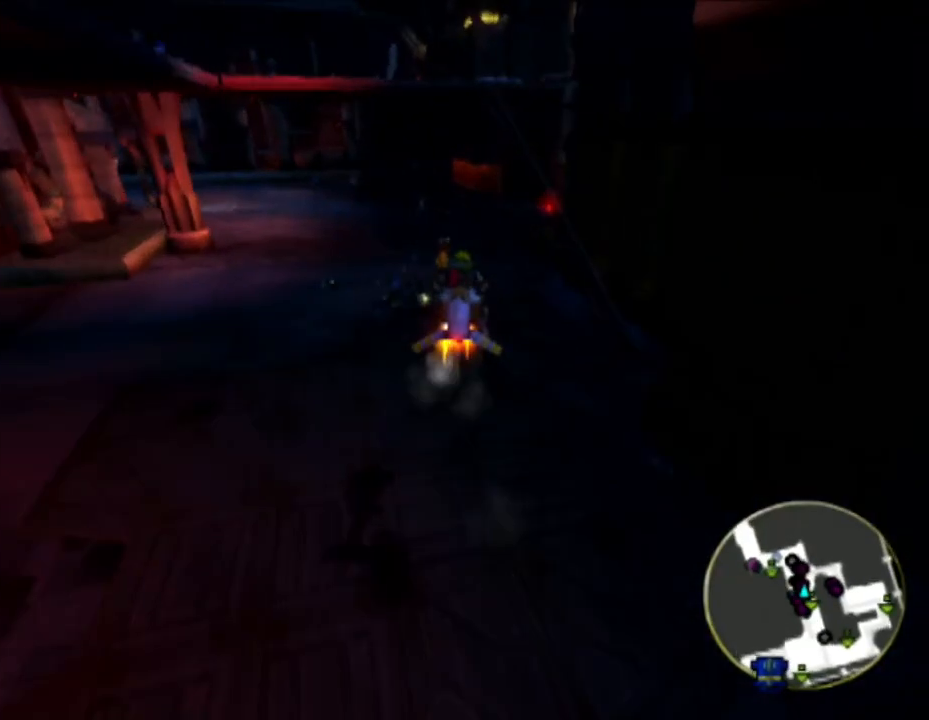
{"dt_ms": 500, "buttons": ["CROSS"], "left_stick": "up-right", "right_stick": "center", "events": [[433, "left_stick", "up-right"]]}
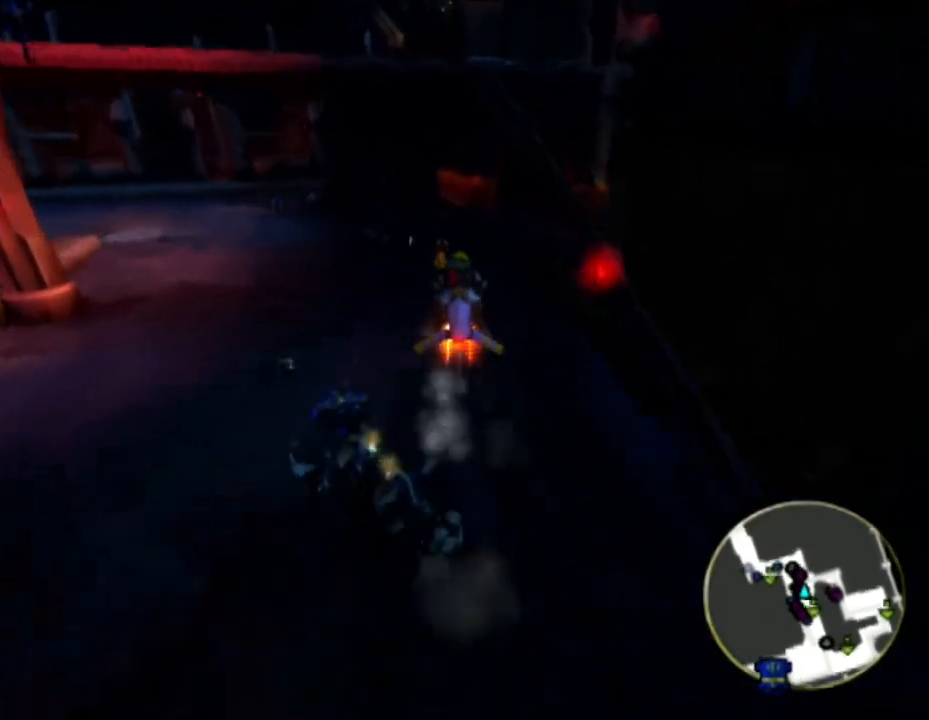
{"dt_ms": 500, "buttons": [], "left_stick": "up-right", "right_stick": "center", "events": [[50, "left_stick", "center"], [300, "CROSS", "up"], [367, "left_stick", "up-right"]]}
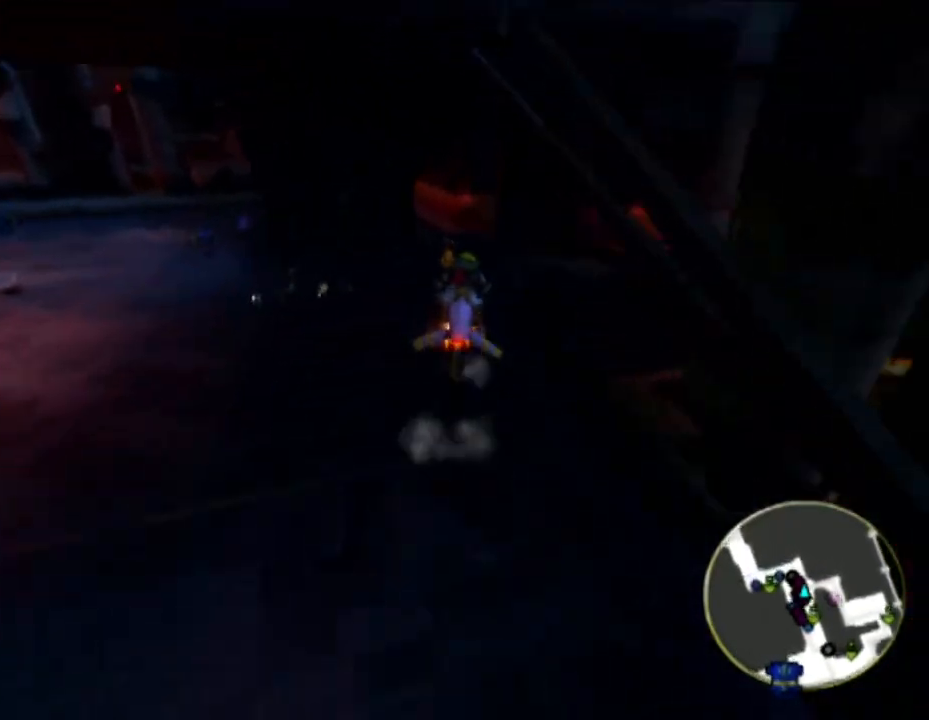
{"dt_ms": 500, "buttons": [], "left_stick": "center", "right_stick": "center", "events": [[17, "left_stick", "center"], [417, "left_stick", "up-right"], [500, "left_stick", "center"]]}
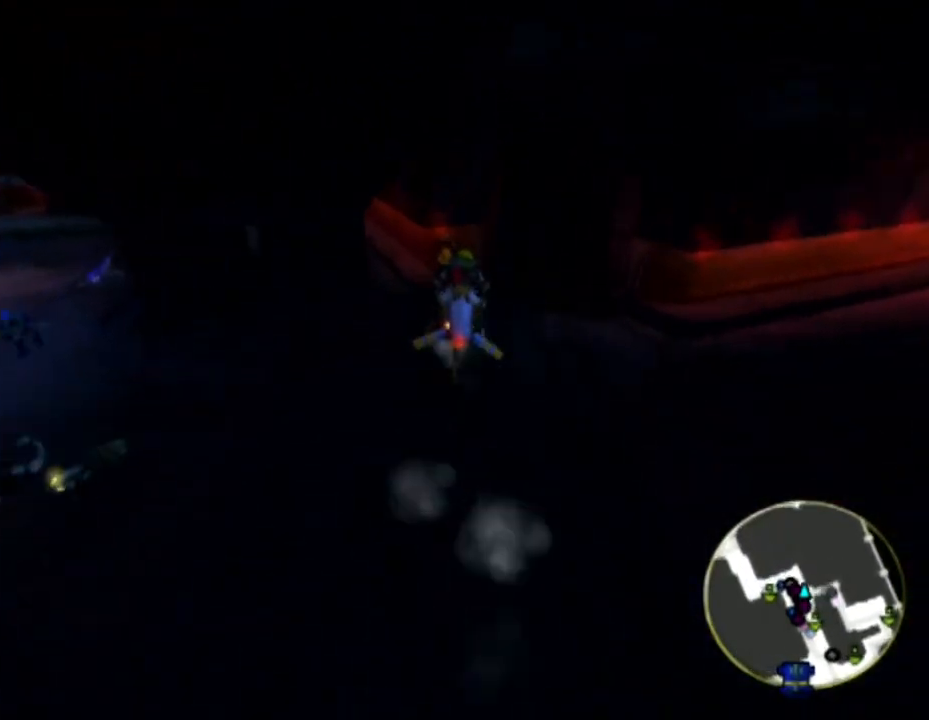
{"dt_ms": 500, "buttons": ["SQUARE"], "left_stick": "center", "right_stick": "center", "events": [[50, "SQUARE", "down"]]}
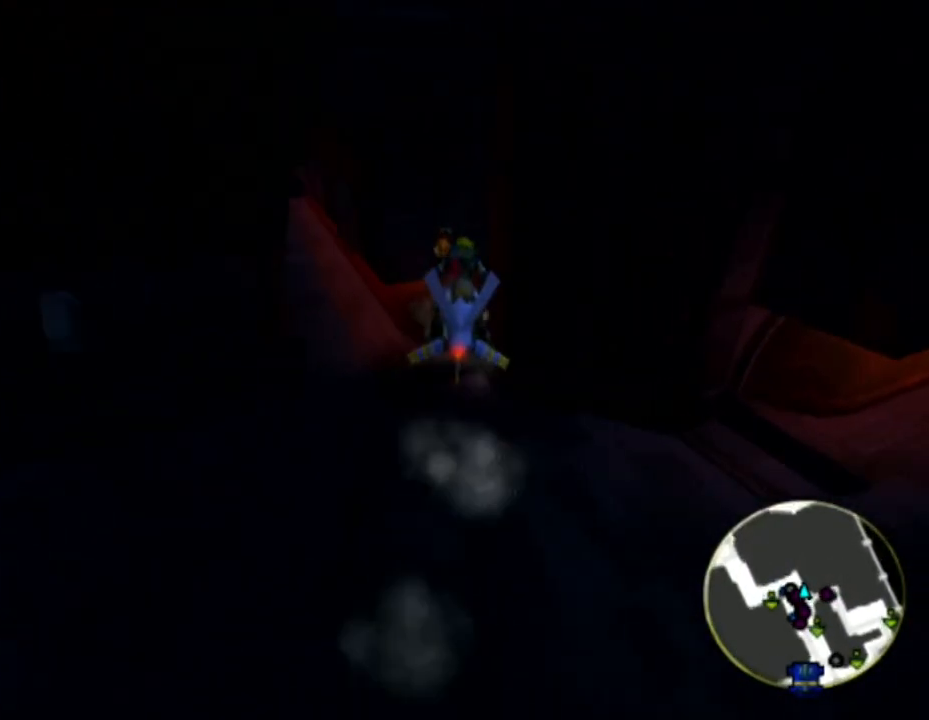
{"dt_ms": 500, "buttons": ["L1"], "left_stick": "up-right", "right_stick": "center", "events": [[17, "left_stick", "up-right"], [67, "left_stick", "center"], [150, "SQUARE", "up"], [217, "left_stick", "up-right"], [500, "L1", "down"]]}
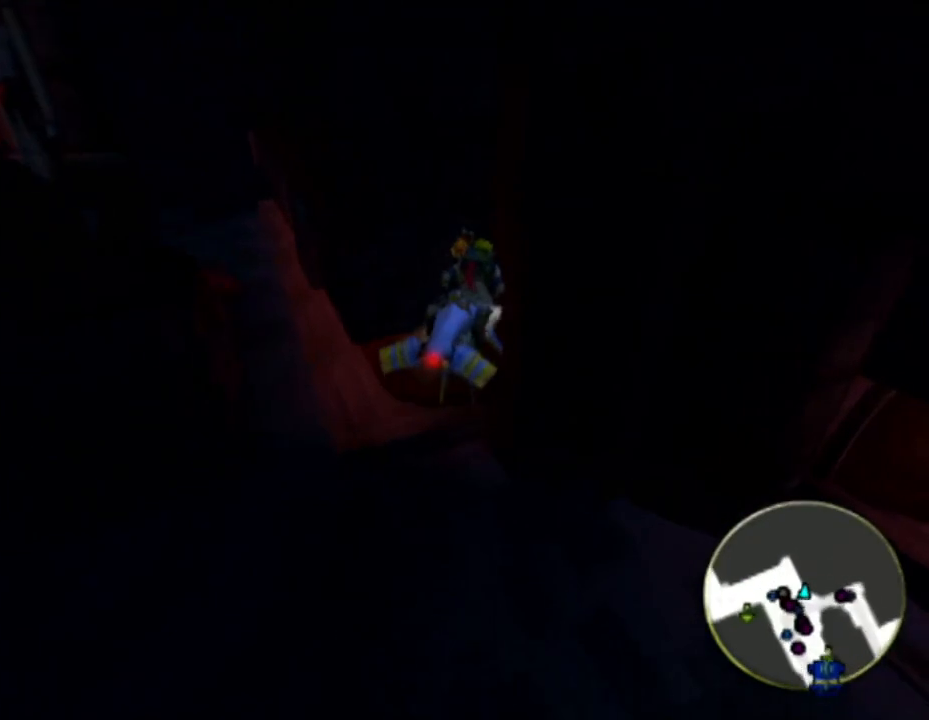
{"dt_ms": 500, "buttons": [], "left_stick": "up", "right_stick": "center", "events": [[117, "TRIANGLE", "down"], [117, "left_stick", "up"], [167, "L1", "up"], [300, "TRIANGLE", "up"]]}
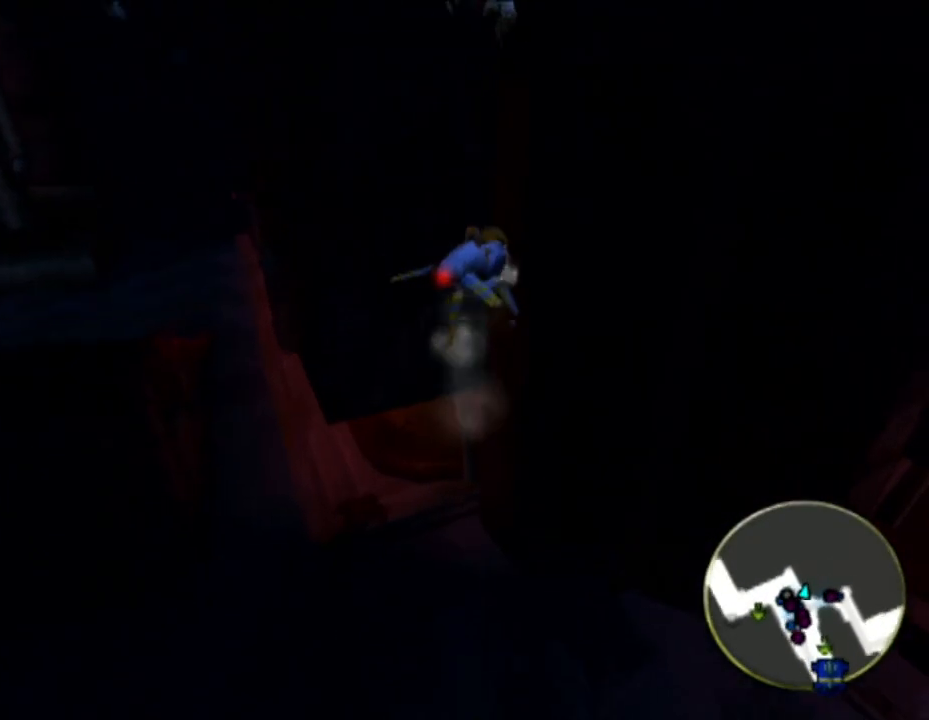
{"dt_ms": 500, "buttons": [], "left_stick": "up", "right_stick": "center", "events": [[83, "CROSS", "down"], [483, "CROSS", "up"]]}